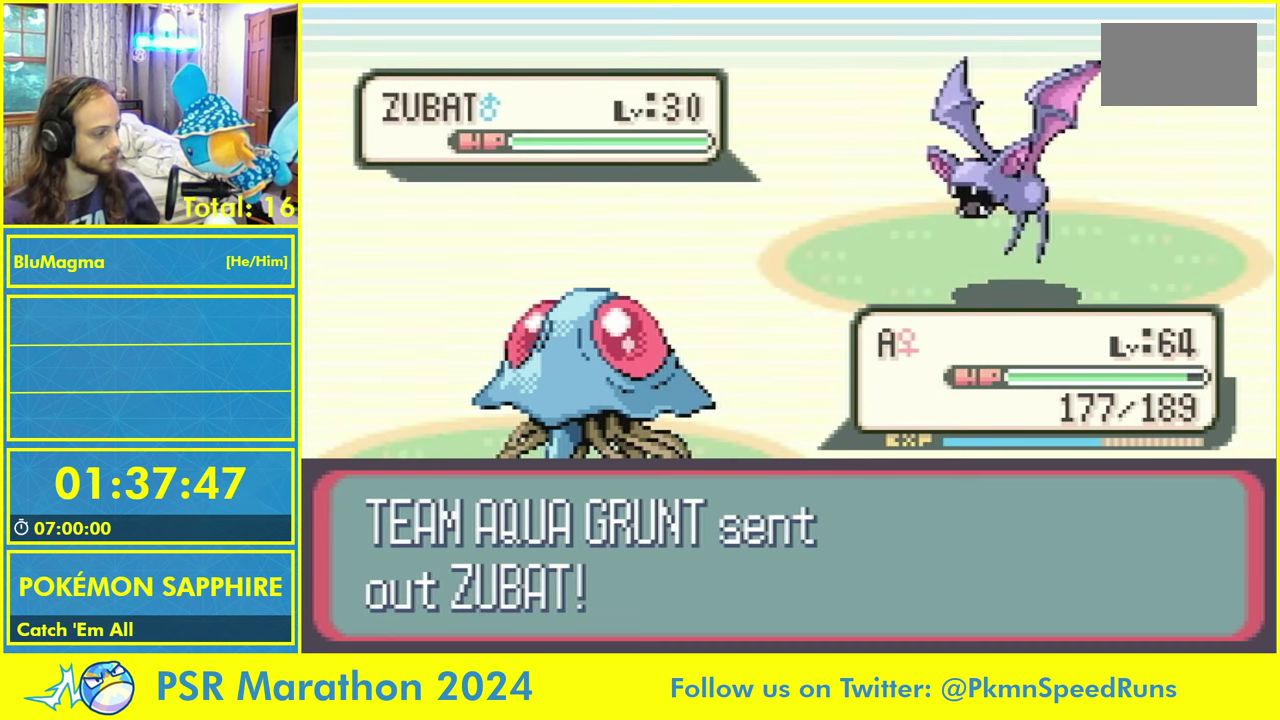
Gameplay with a controller (Nintendo layout); each line is a JSON object with the inputs held at the frame after it. "events" lists button and stick changes between this image and that frame as [ms after this image, input, new state], when the widget could be followed in between. Not read: L1 L2 L3 R3 X.
{"buttons": [], "events": [[67, "A", "up"], [67, "B", "up"], [67, "Y", "up"], [150, "A", "down"], [150, "B", "down"], [150, "Y", "down"], [217, "A", "up"], [217, "B", "up"], [217, "Y", "up"], [300, "A", "down"], [300, "B", "down"], [300, "Y", "down"], [383, "A", "up"], [383, "B", "up"], [383, "Y", "up"]]}
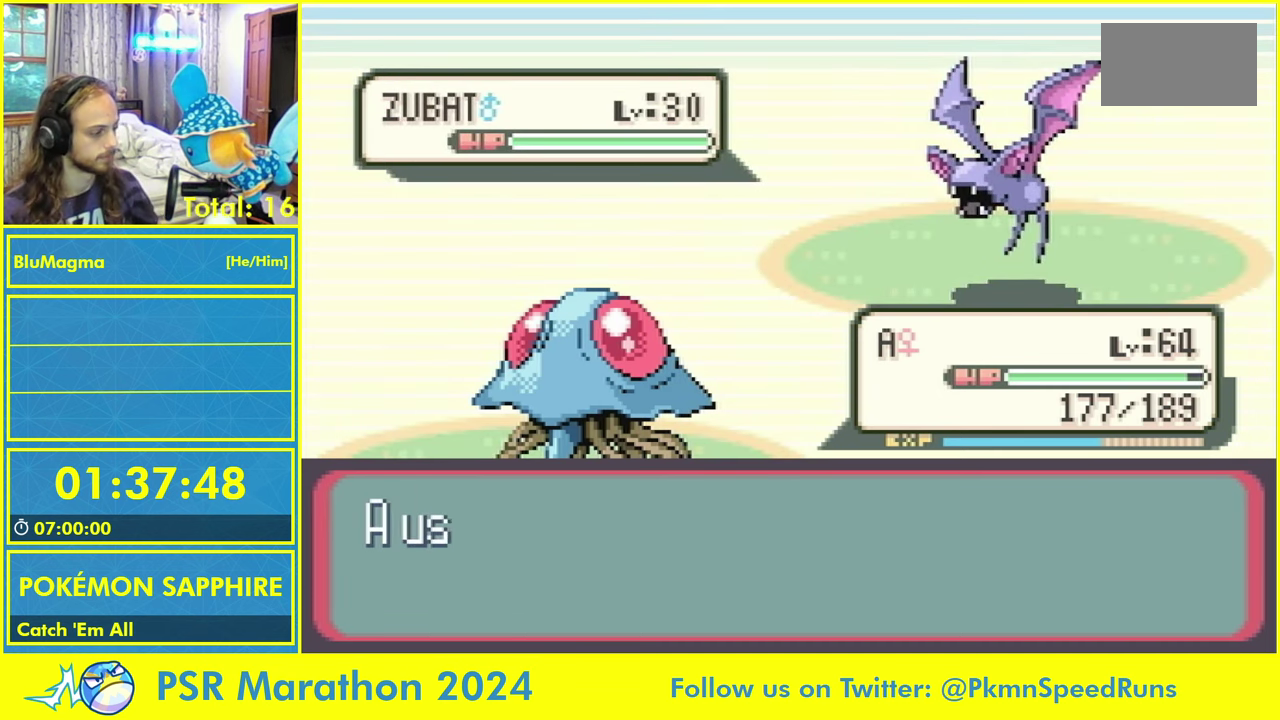
{"buttons": [], "events": []}
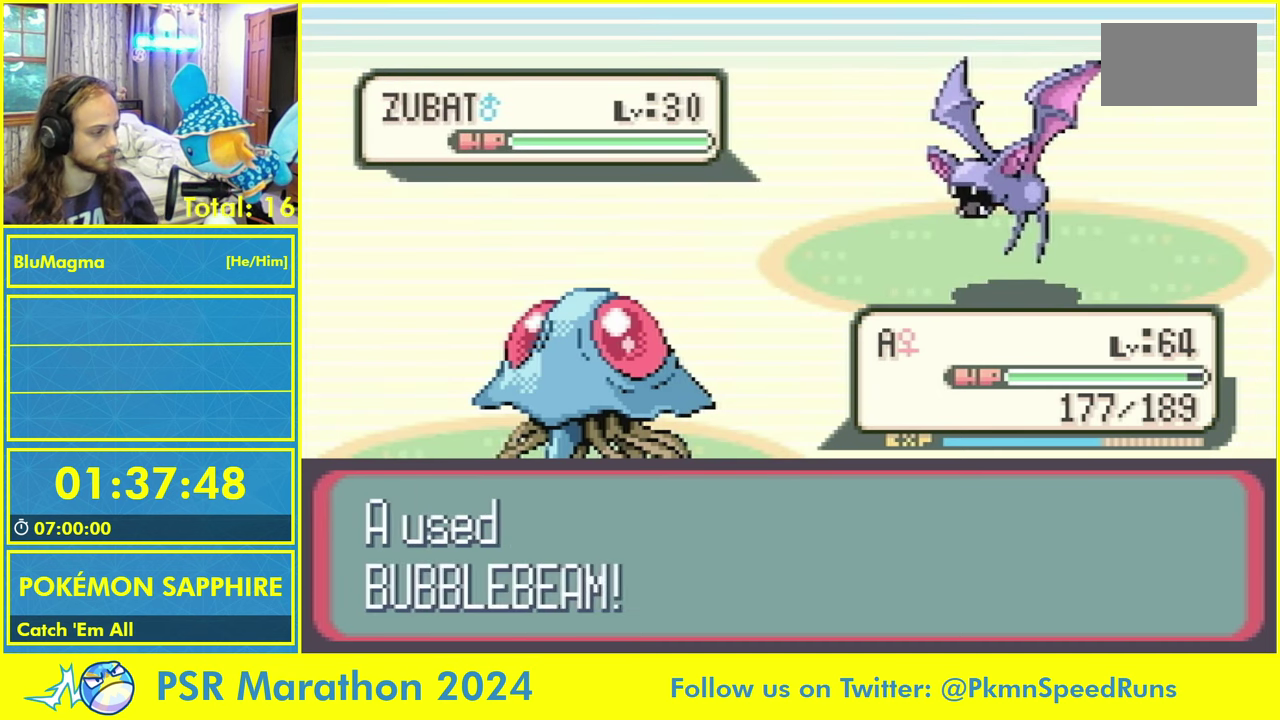
{"buttons": [], "events": []}
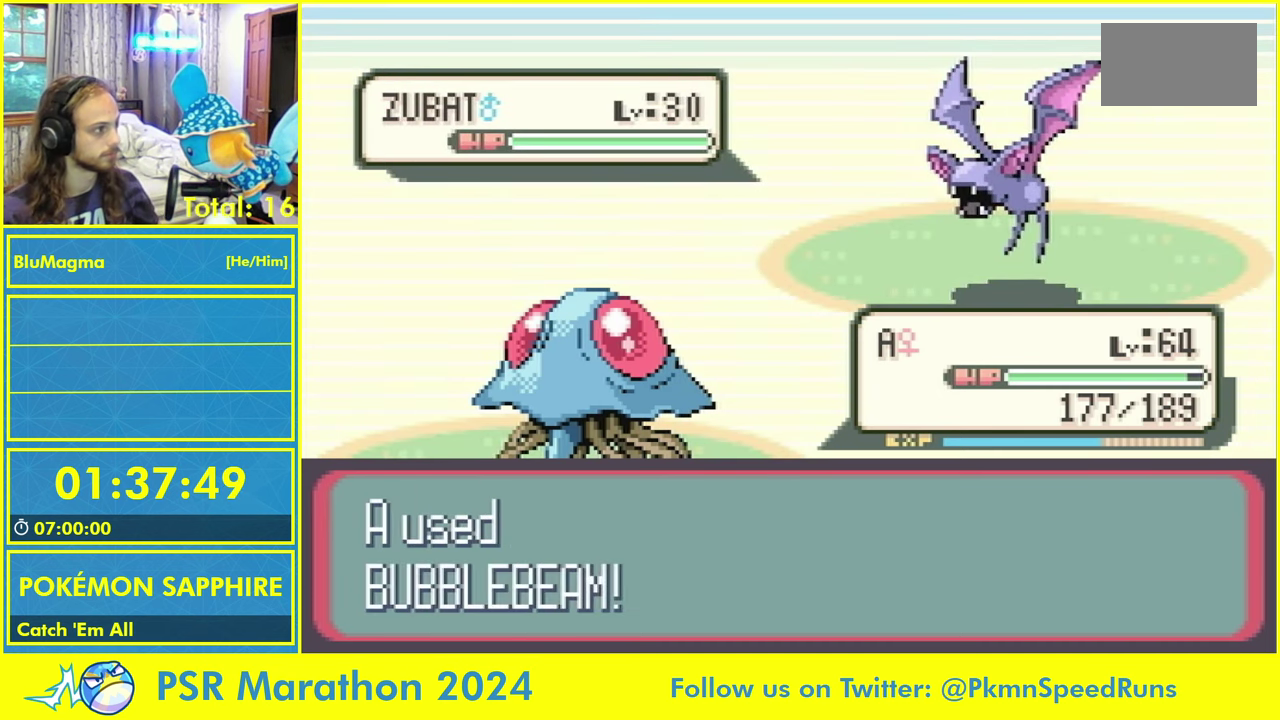
{"buttons": [], "events": []}
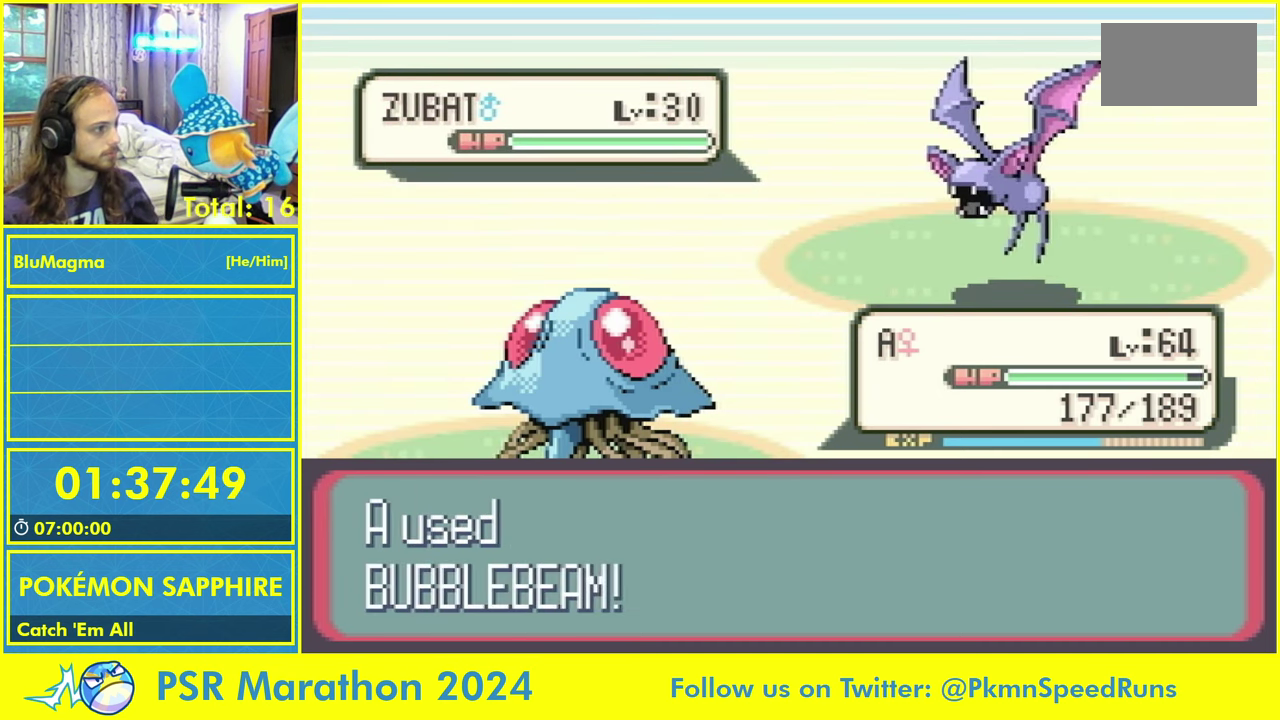
{"buttons": [], "events": []}
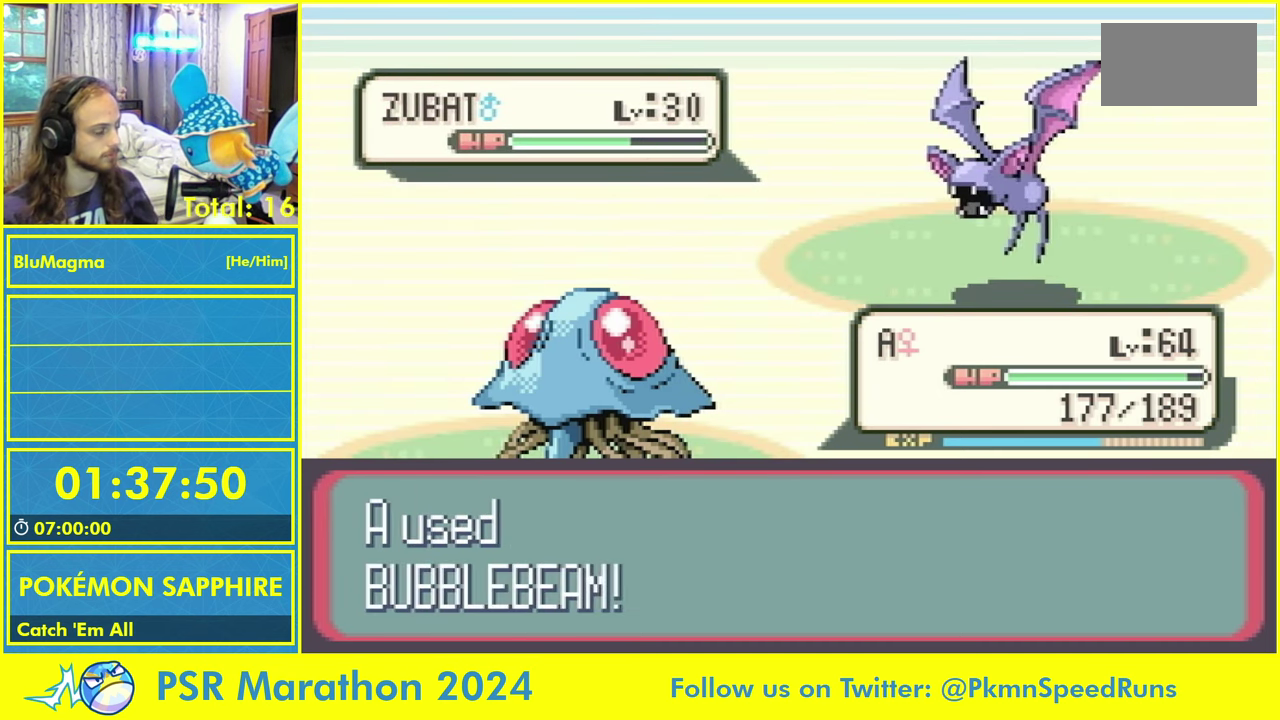
{"buttons": [], "events": []}
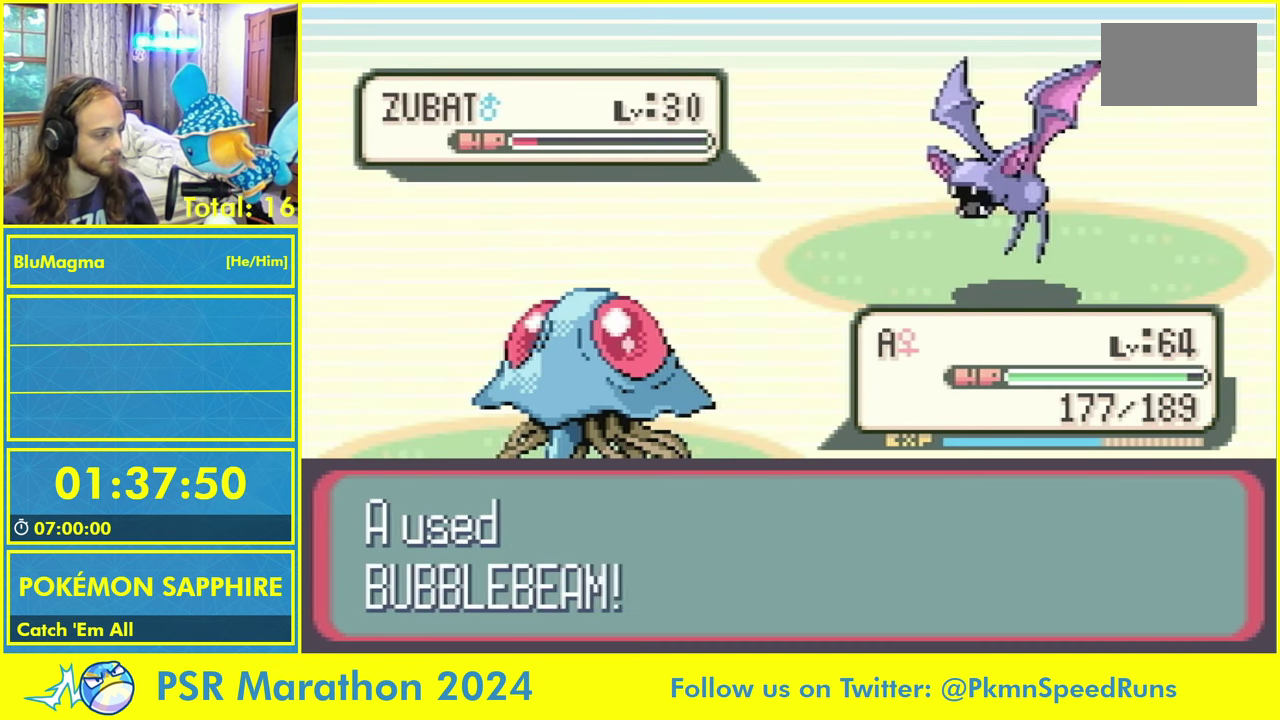
{"buttons": [], "events": []}
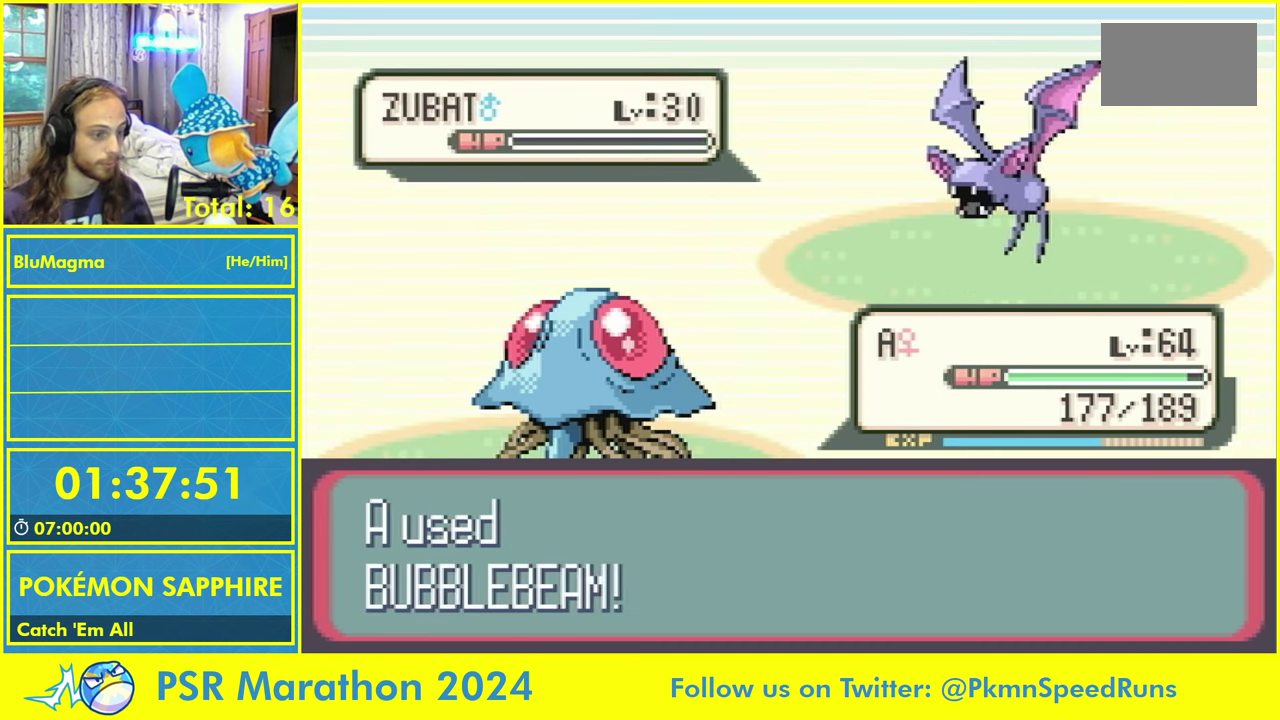
{"buttons": [], "events": []}
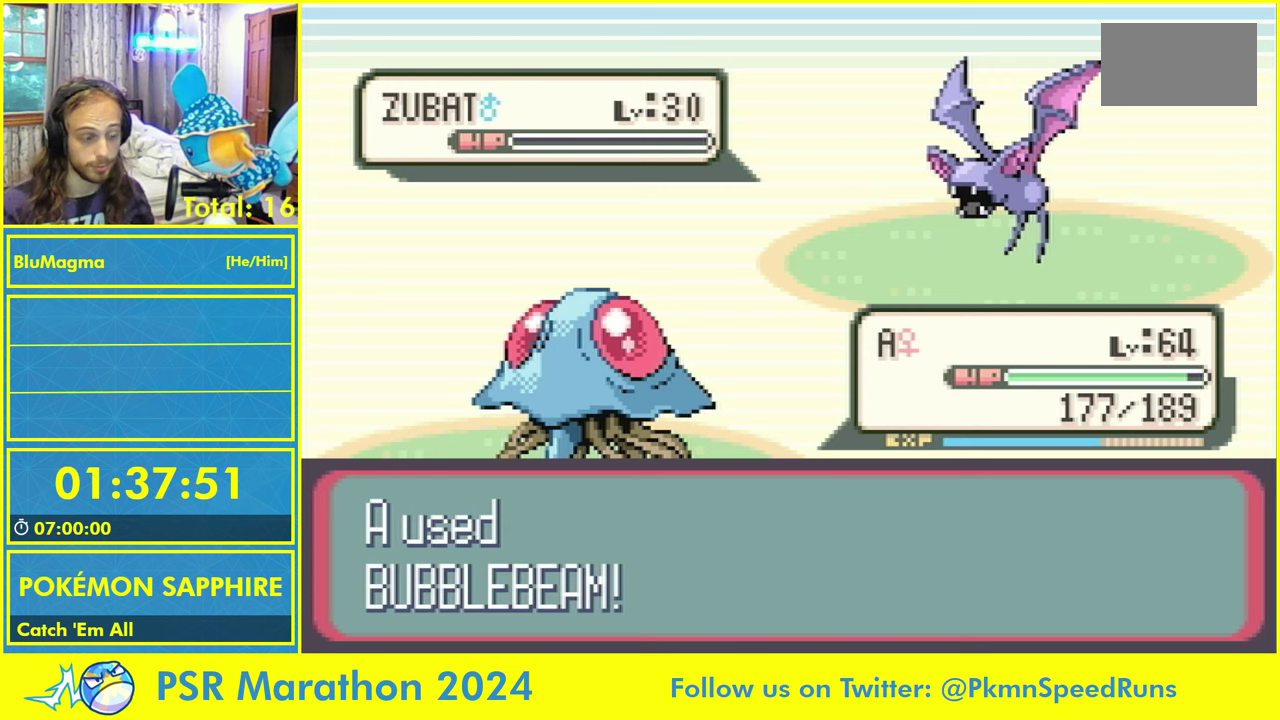
{"buttons": [], "events": [[317, "A", "down"], [317, "B", "down"], [317, "Y", "down"], [434, "A", "up"], [434, "B", "up"], [434, "Y", "up"]]}
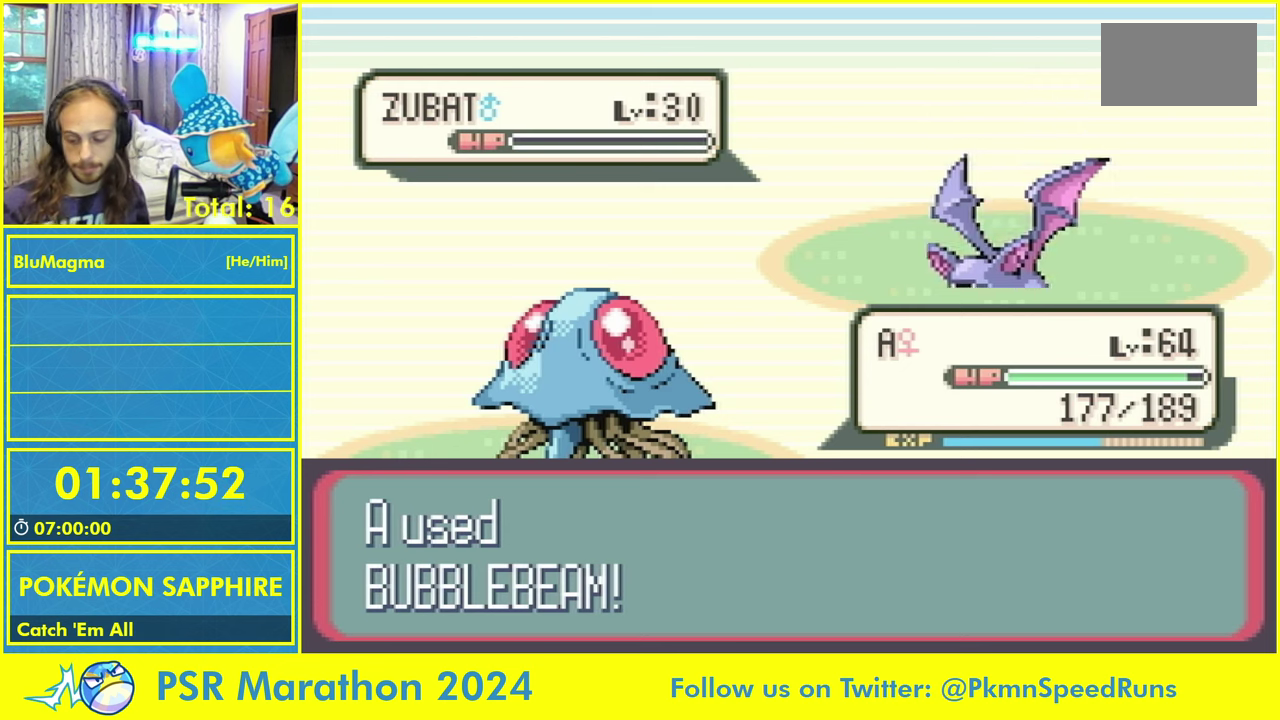
{"buttons": [], "events": [[17, "A", "down"], [17, "B", "down"], [17, "Y", "down"], [100, "A", "up"], [100, "B", "up"], [100, "Y", "up"], [167, "A", "down"], [167, "B", "down"], [167, "Y", "down"], [250, "A", "up"], [250, "B", "up"], [250, "Y", "up"], [317, "A", "down"], [317, "B", "down"], [317, "Y", "down"], [400, "A", "up"], [400, "B", "up"], [400, "Y", "up"]]}
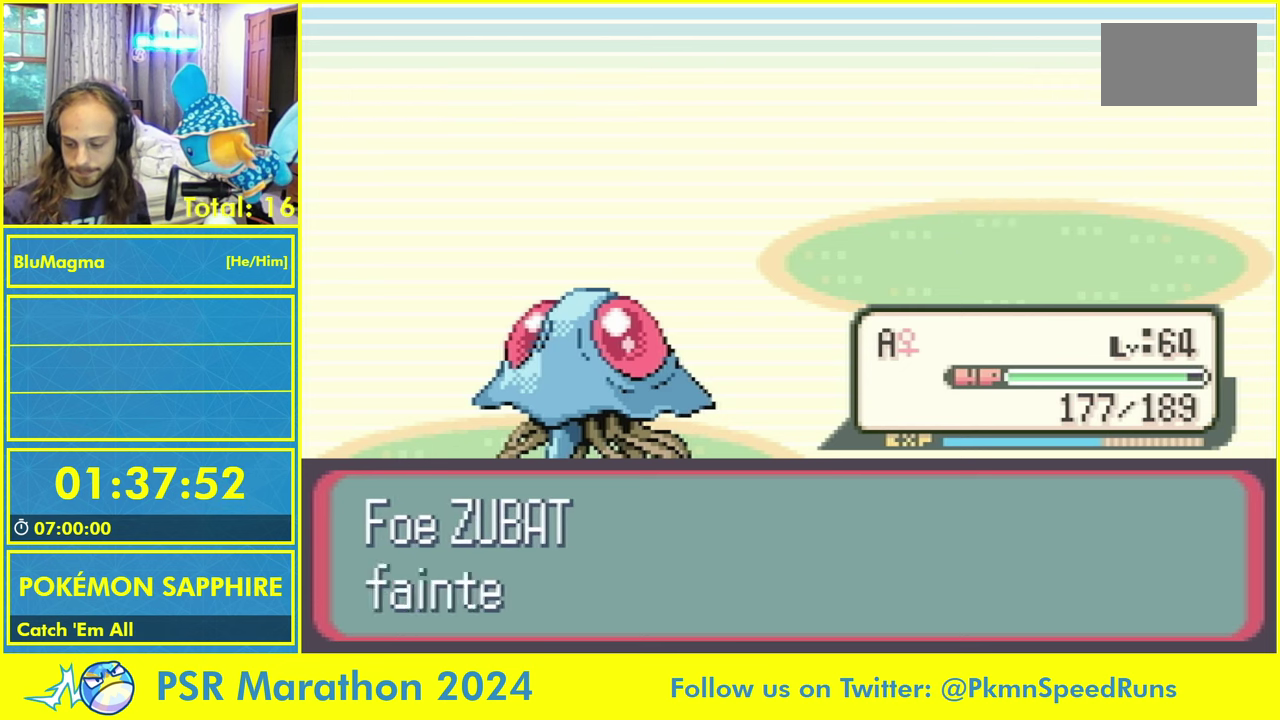
{"buttons": ["A", "B", "Y"], "events": [[117, "A", "down"], [117, "B", "down"], [117, "Y", "down"], [217, "A", "up"], [217, "B", "up"], [217, "Y", "up"], [284, "A", "down"], [284, "B", "down"], [284, "Y", "down"], [367, "A", "up"], [367, "B", "up"], [367, "Y", "up"], [450, "A", "down"], [450, "B", "down"], [450, "Y", "down"]]}
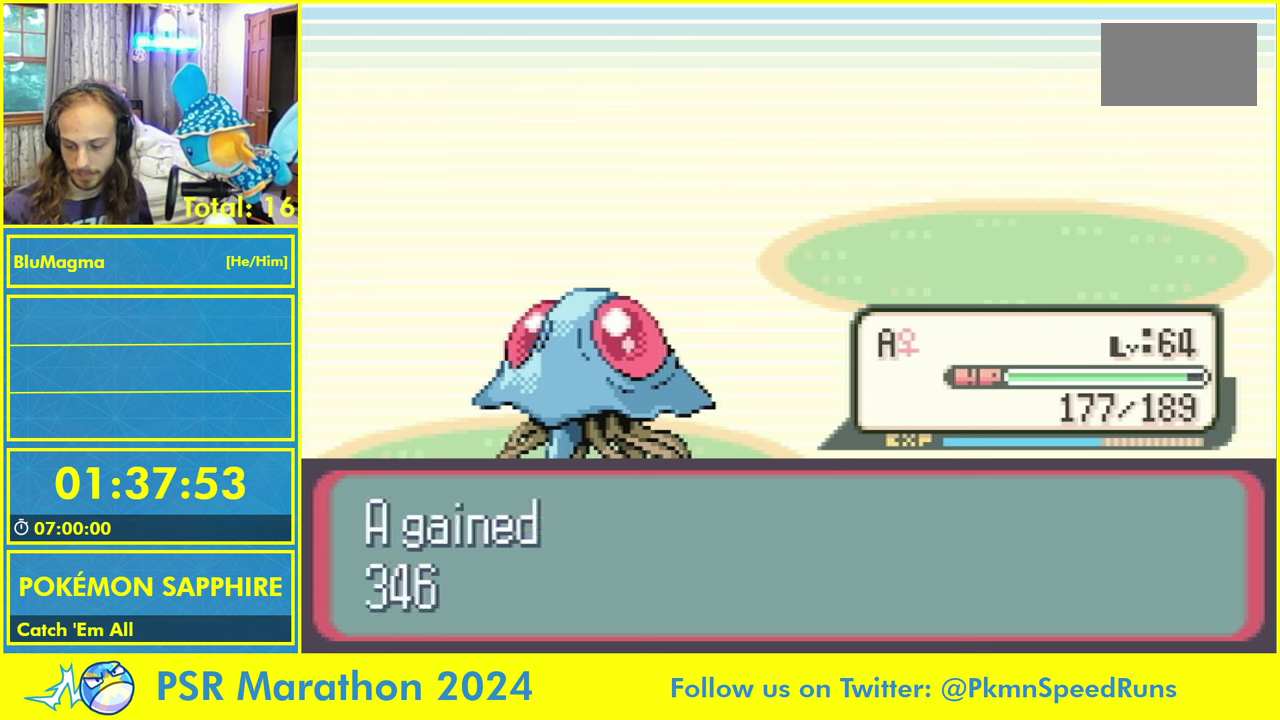
{"buttons": ["A", "B", "Y"], "events": [[34, "A", "up"], [34, "B", "up"], [34, "Y", "up"], [267, "A", "down"], [267, "B", "down"], [267, "Y", "down"], [384, "A", "up"], [384, "B", "up"], [384, "Y", "up"], [467, "A", "down"], [467, "B", "down"], [467, "Y", "down"]]}
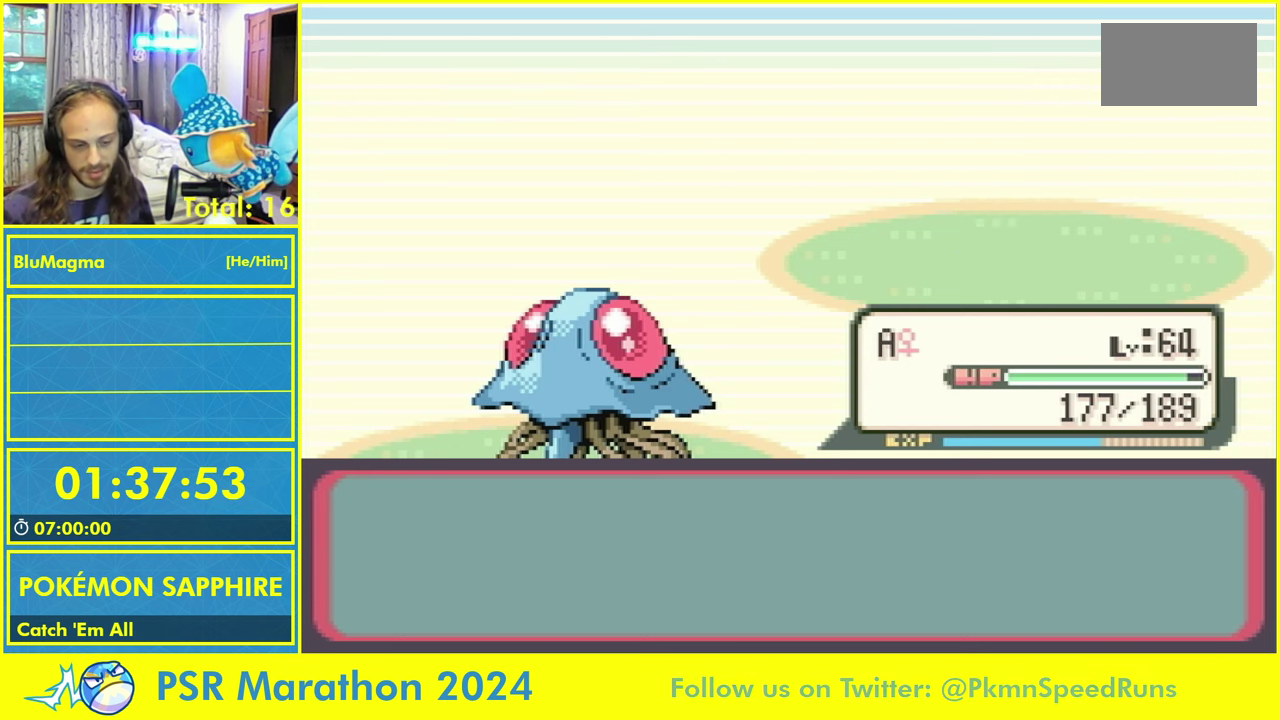
{"buttons": [], "events": [[117, "A", "up"], [117, "B", "up"], [117, "Y", "up"], [200, "A", "down"], [200, "B", "down"], [200, "Y", "down"], [300, "A", "up"], [300, "B", "up"], [300, "Y", "up"], [350, "A", "down"], [350, "B", "down"], [350, "Y", "down"], [484, "A", "up"], [484, "B", "up"], [484, "Y", "up"]]}
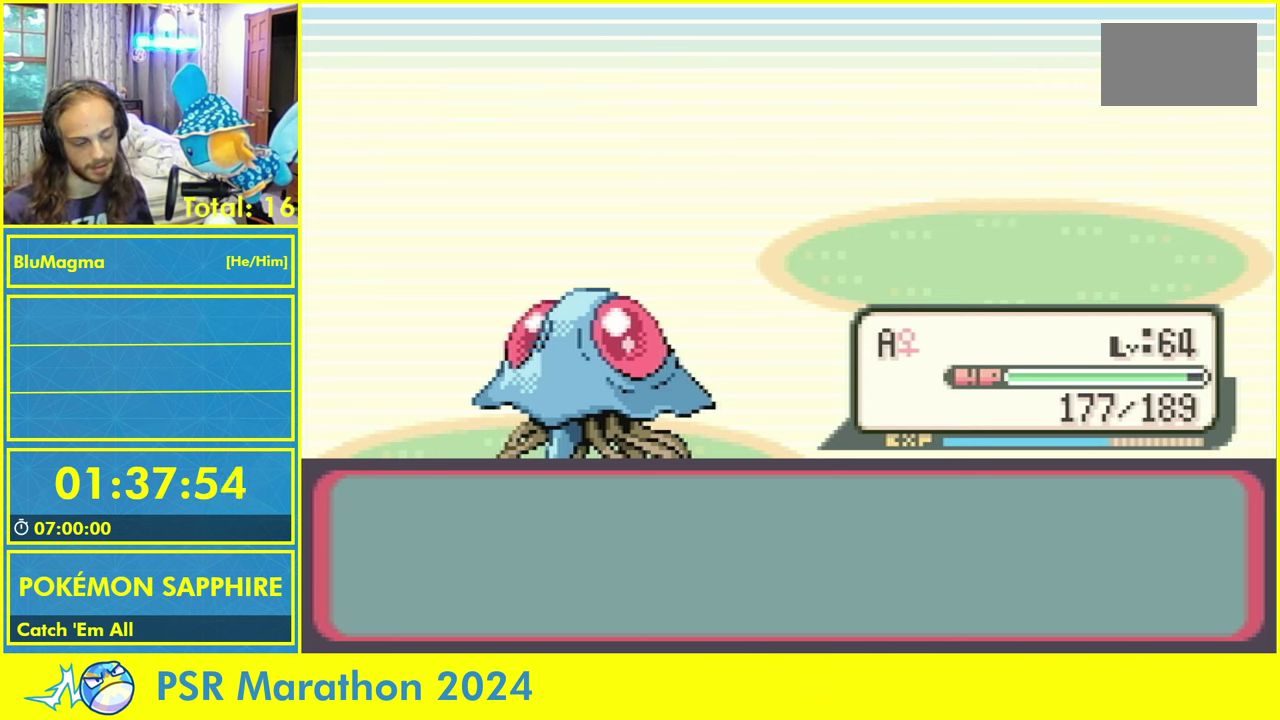
{"buttons": ["A", "B", "Y"], "events": [[67, "A", "down"], [67, "B", "down"], [67, "Y", "down"], [167, "A", "up"], [167, "B", "up"], [167, "Y", "up"], [217, "A", "down"], [217, "B", "down"], [217, "Y", "down"]]}
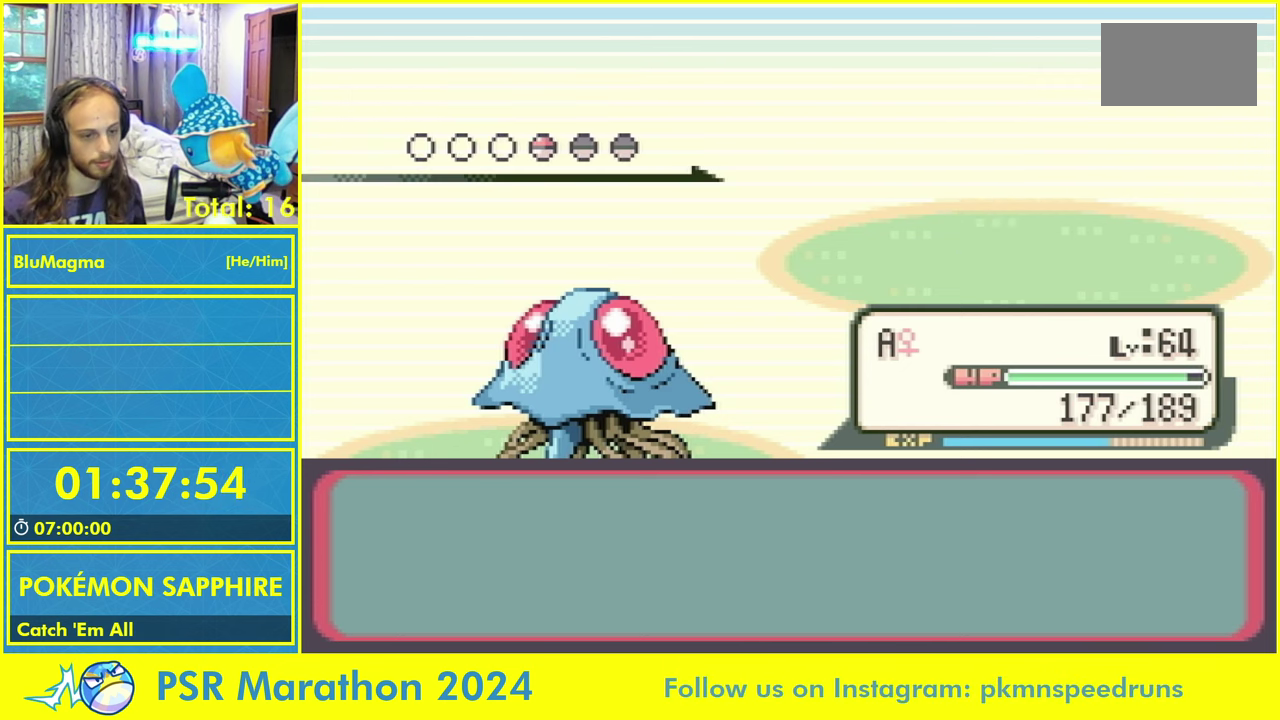
{"buttons": [], "events": [[100, "A", "up"], [100, "B", "up"], [100, "Y", "up"], [200, "A", "down"], [200, "B", "down"], [200, "Y", "down"], [317, "A", "up"], [317, "B", "up"], [317, "Y", "up"]]}
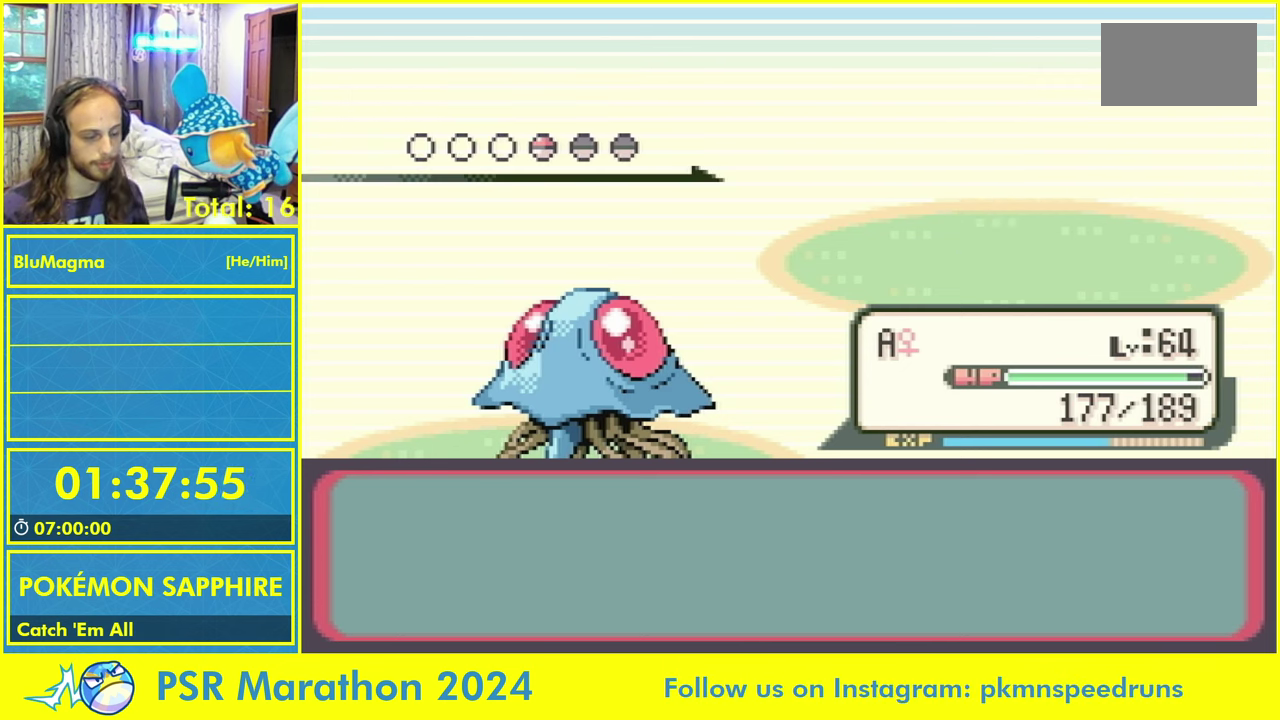
{"buttons": ["A", "B", "Y"], "events": [[250, "A", "down"], [250, "B", "down"], [250, "Y", "down"], [317, "A", "up"], [317, "B", "up"], [317, "Y", "up"], [417, "A", "down"], [417, "B", "down"], [417, "Y", "down"]]}
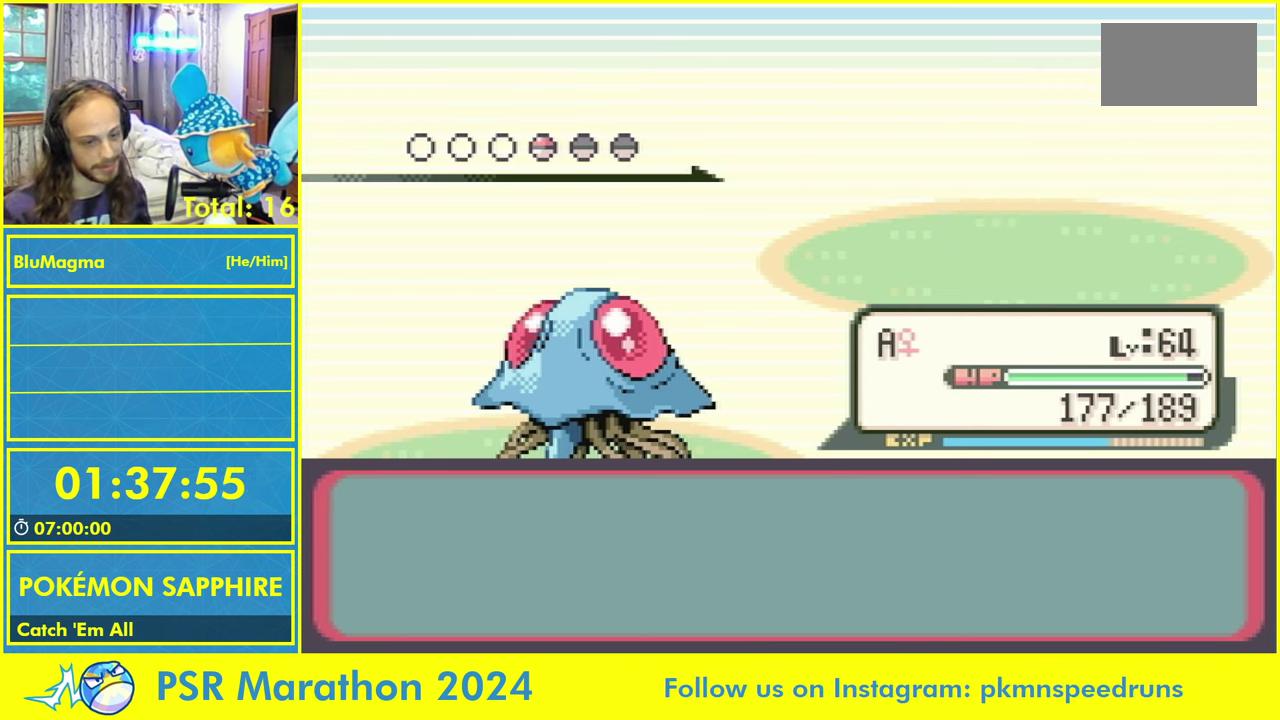
{"buttons": ["A", "B", "Y"], "events": [[84, "A", "up"], [84, "B", "up"], [84, "Y", "up"], [217, "A", "down"], [217, "B", "down"], [217, "Y", "down"], [317, "A", "up"], [317, "B", "up"], [317, "Y", "up"], [467, "A", "down"], [467, "B", "down"], [467, "Y", "down"]]}
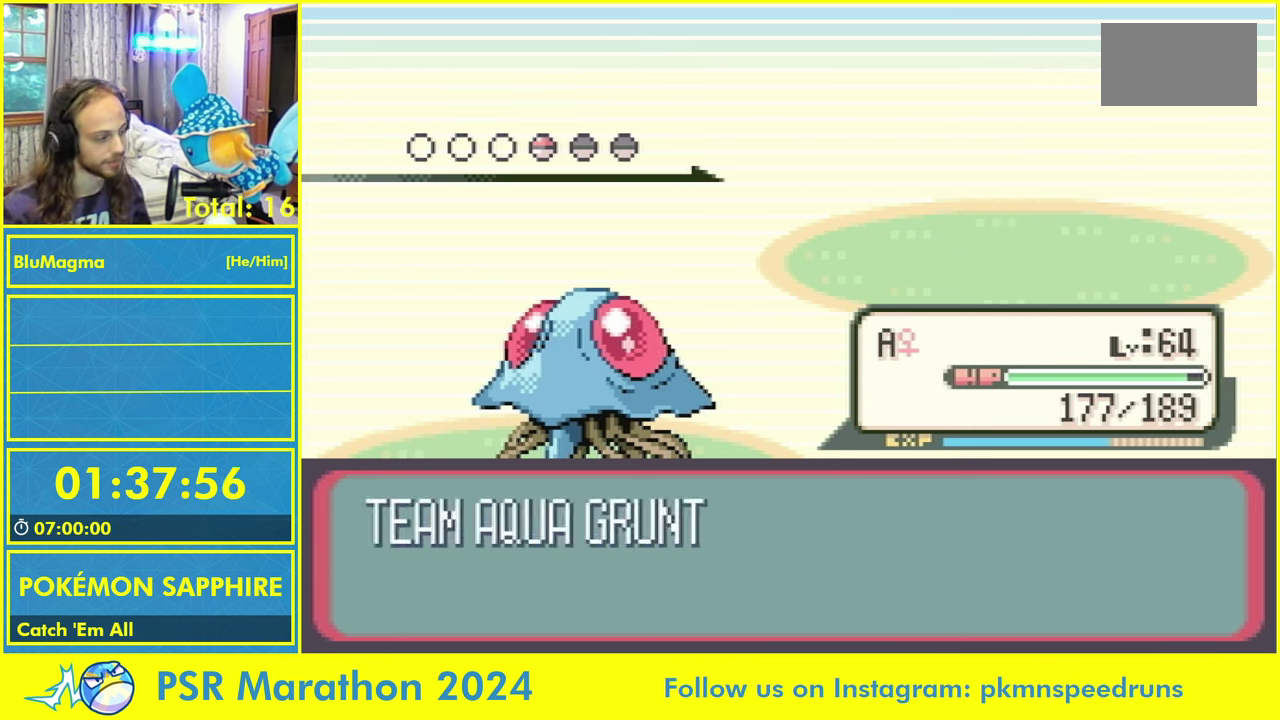
{"buttons": [], "events": [[50, "A", "up"], [50, "B", "up"], [50, "Y", "up"]]}